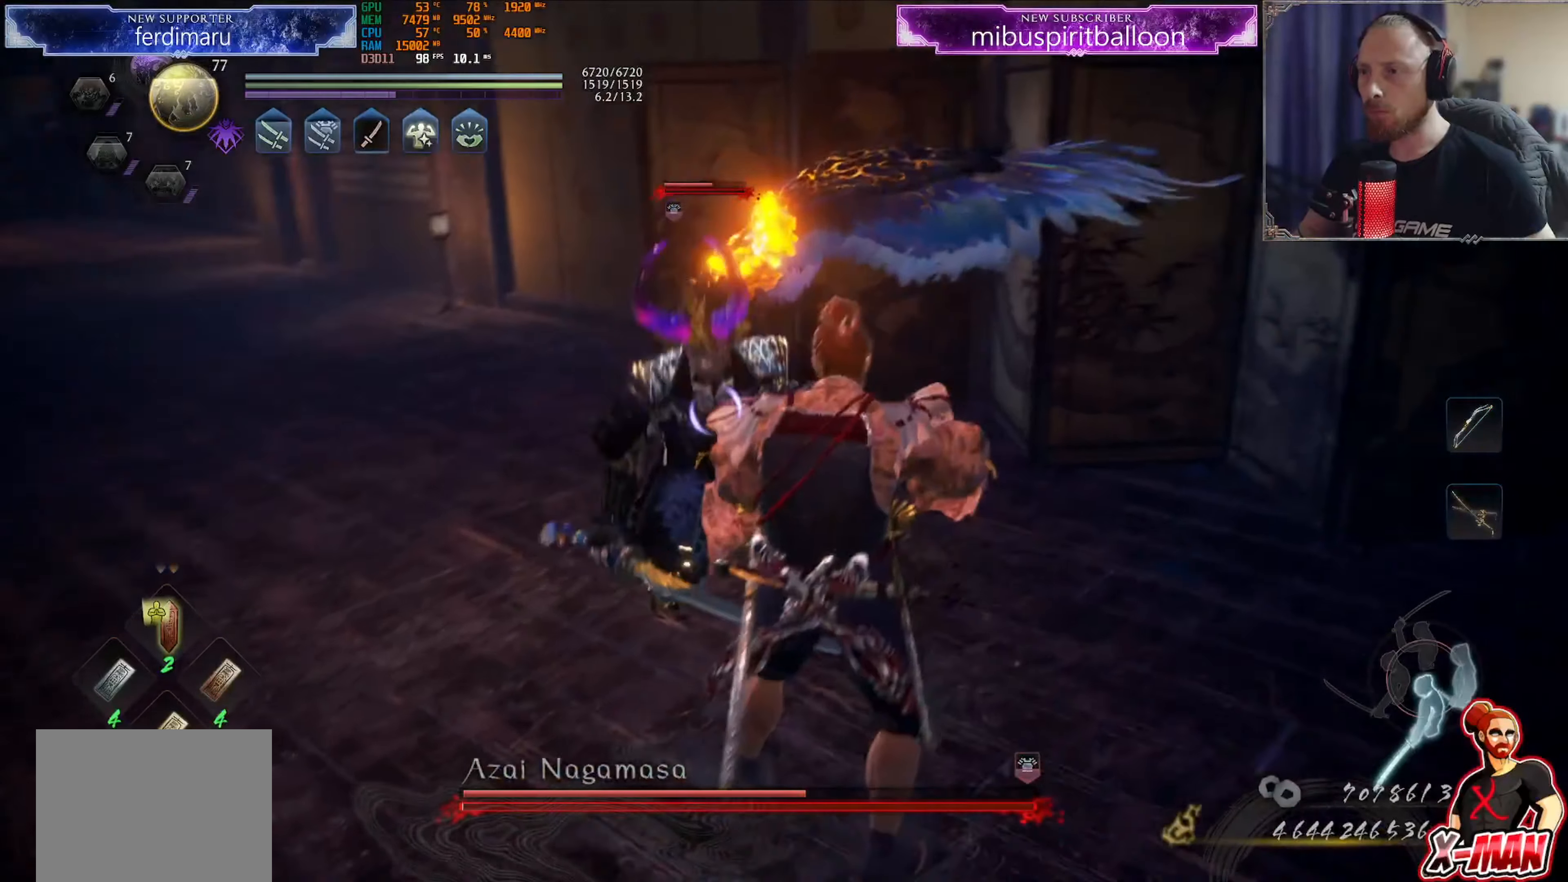
Gameplay with a controller (PlayStation layout); each line is a JSON object with the inputs held at the frame after it. "events" lists button and stick changes between this image and that frame as [ms after this image, input, new state], when the widget could be followed in between. Not read: L3.
{"buttons": ["CIRCLE", "R1"], "left_stick": "center", "right_stick": "center"}
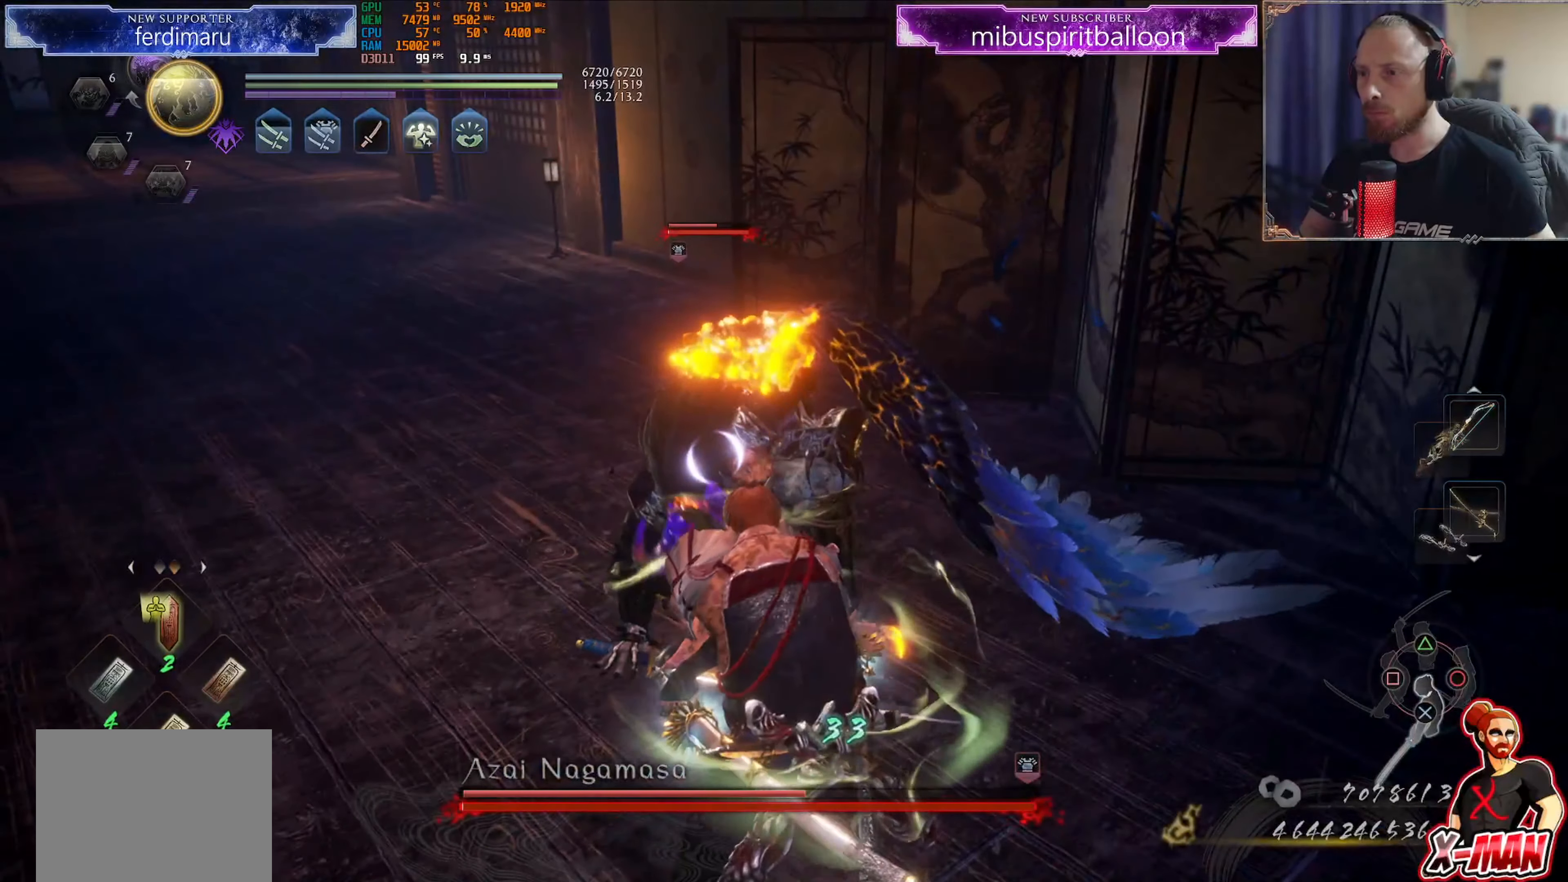
{"buttons": [], "left_stick": "center", "right_stick": "center", "events": [[250, "CIRCLE", "up"], [250, "R1", "up"], [300, "R1", "down"], [350, "TRIANGLE", "down"], [417, "R1", "up"], [417, "TRIANGLE", "up"]]}
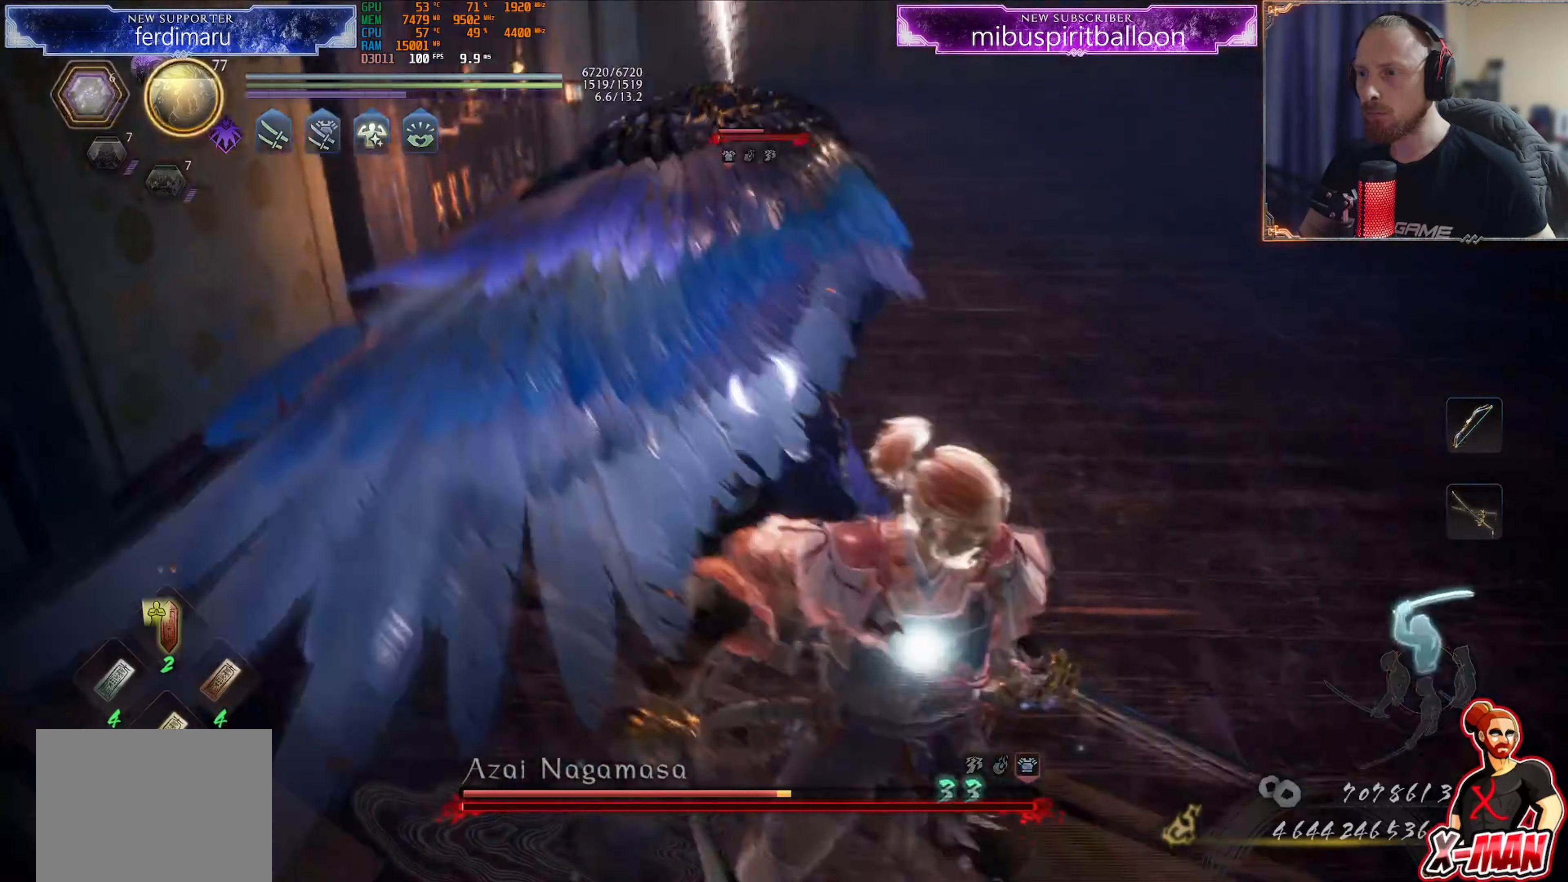
{"buttons": [], "left_stick": "up-left", "right_stick": "center", "events": [[17, "SQUARE", "down"], [50, "left_stick", "up"], [133, "SQUARE", "up"], [300, "left_stick", "up-left"], [384, "TRIANGLE", "down"], [484, "TRIANGLE", "up"]]}
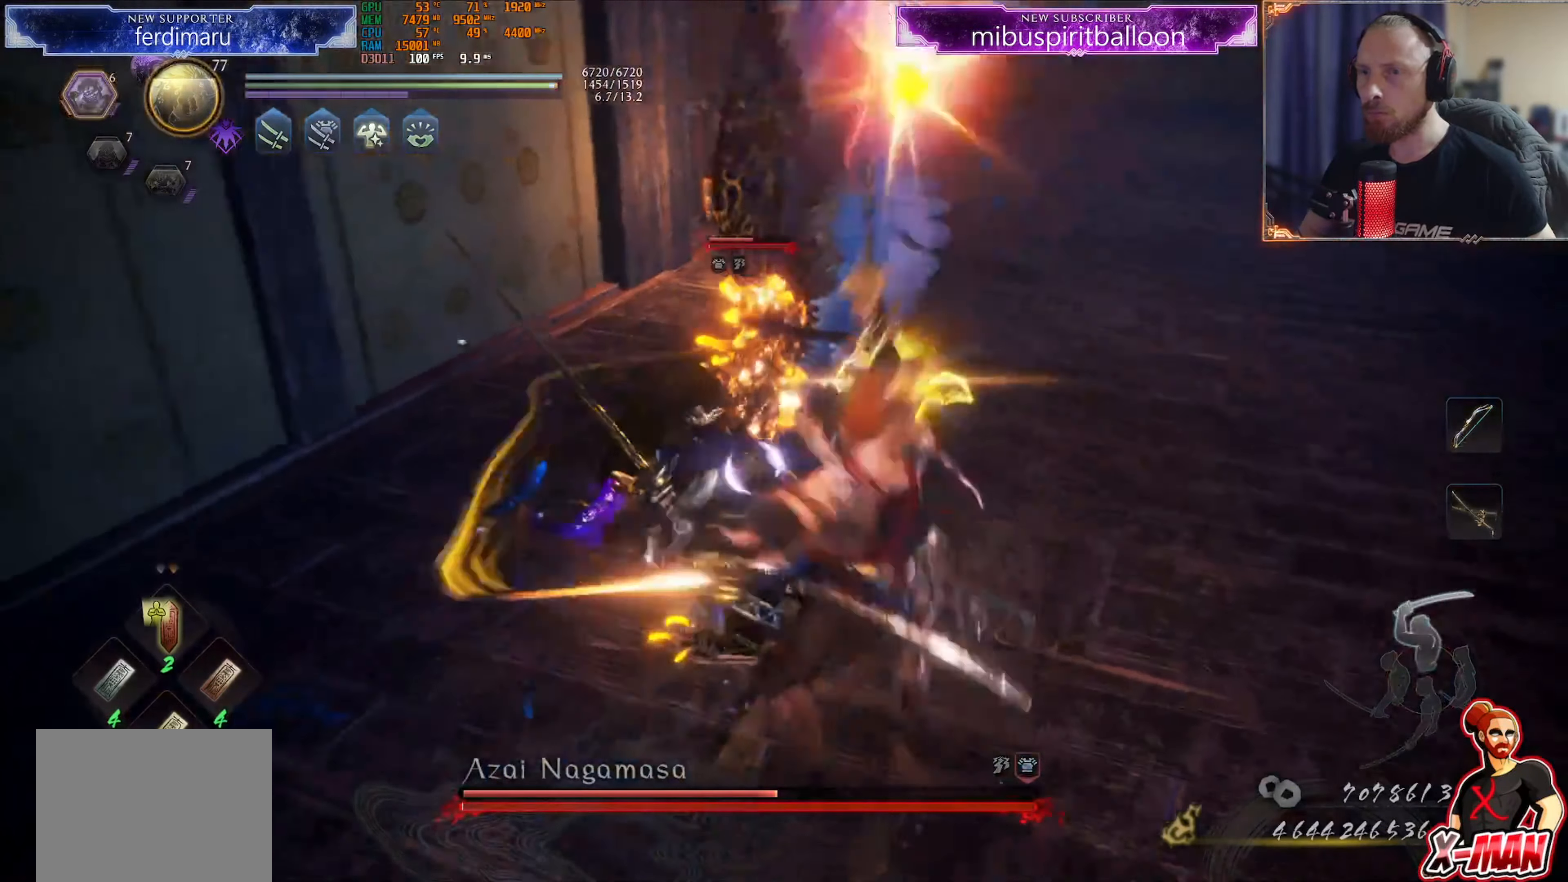
{"buttons": ["TRIANGLE", "L1"], "left_stick": "up", "right_stick": "center", "events": [[50, "TRIANGLE", "down"], [84, "left_stick", "center"], [117, "TRIANGLE", "up"], [184, "TRIANGLE", "down"], [301, "left_stick", "up"], [351, "L1", "down"]]}
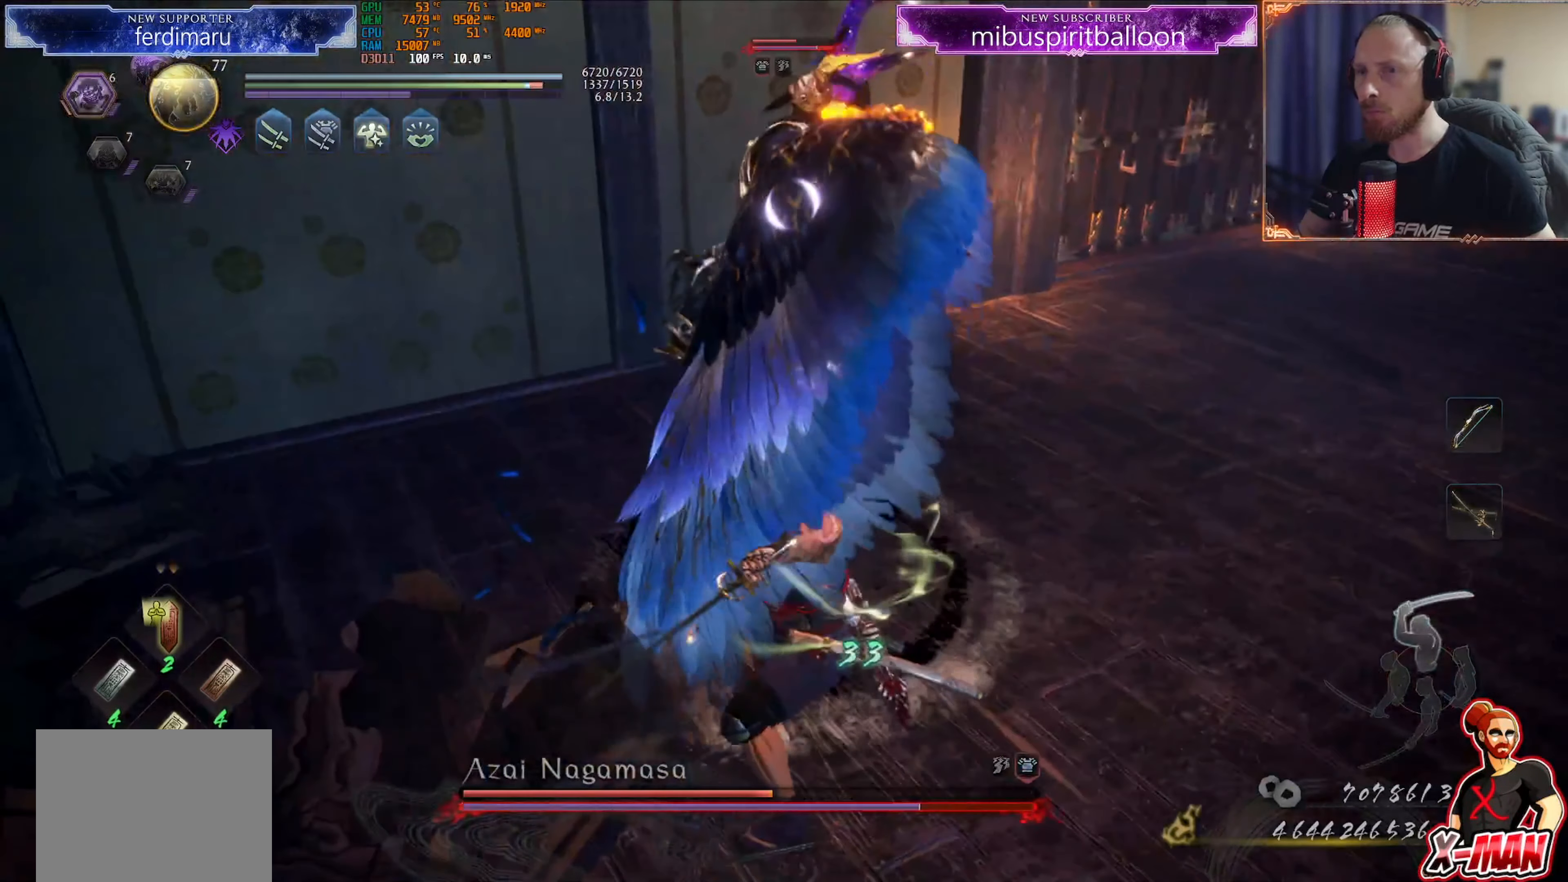
{"buttons": ["TRIANGLE", "L1"], "left_stick": "up", "right_stick": "center", "events": []}
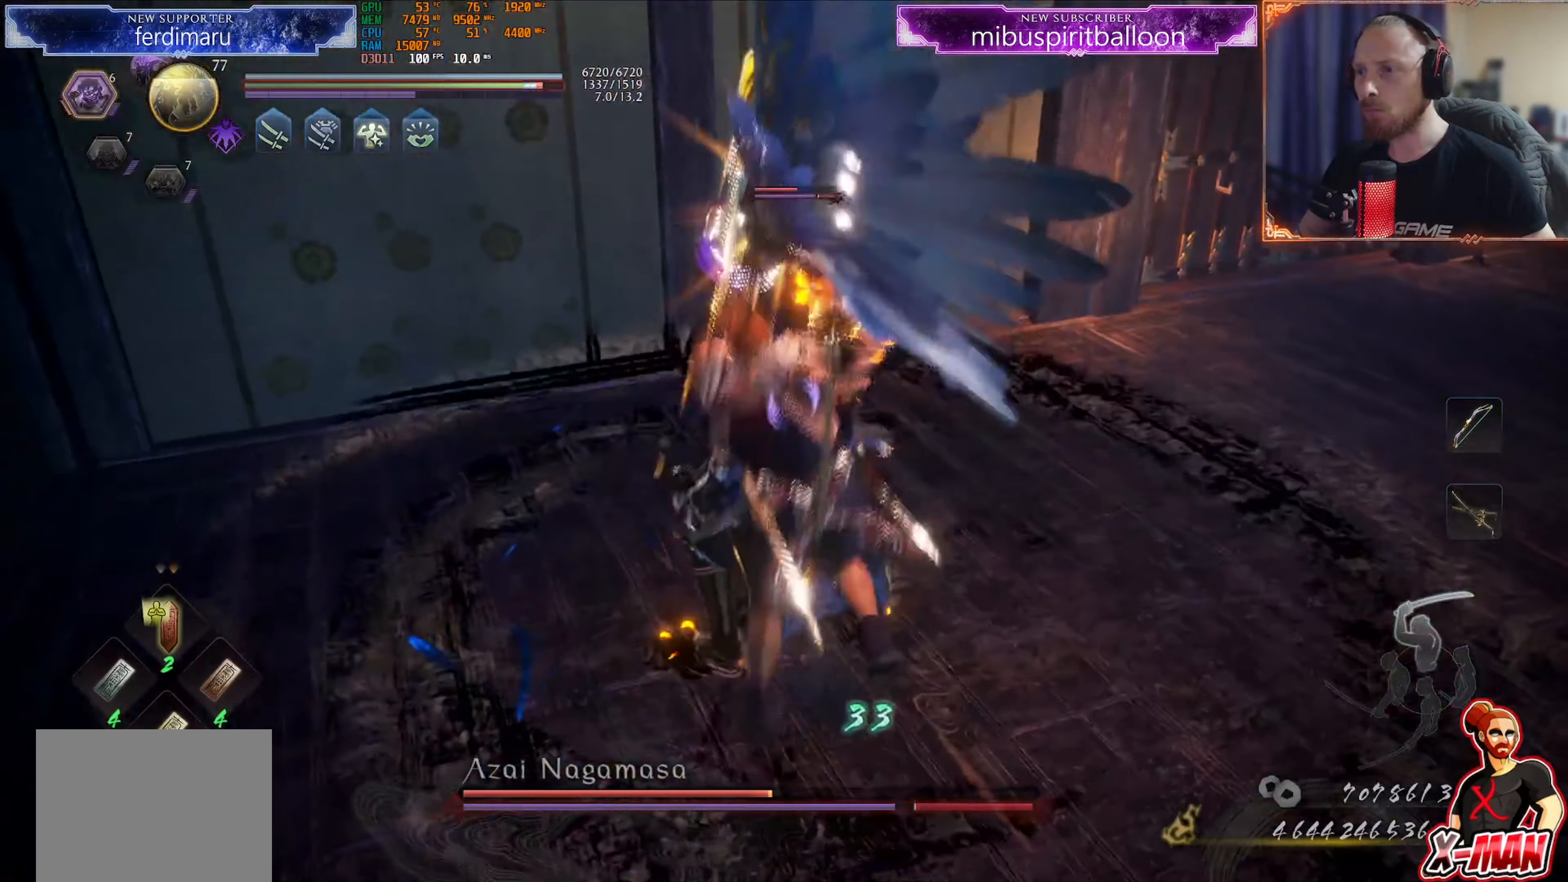
{"buttons": ["SQUARE"], "left_stick": "center", "right_stick": "center", "events": [[234, "TRIANGLE", "up"], [268, "L1", "up"], [268, "R1", "down"], [268, "left_stick", "center"], [318, "SQUARE", "down"], [368, "R1", "up"], [384, "SQUARE", "up"], [451, "SQUARE", "down"]]}
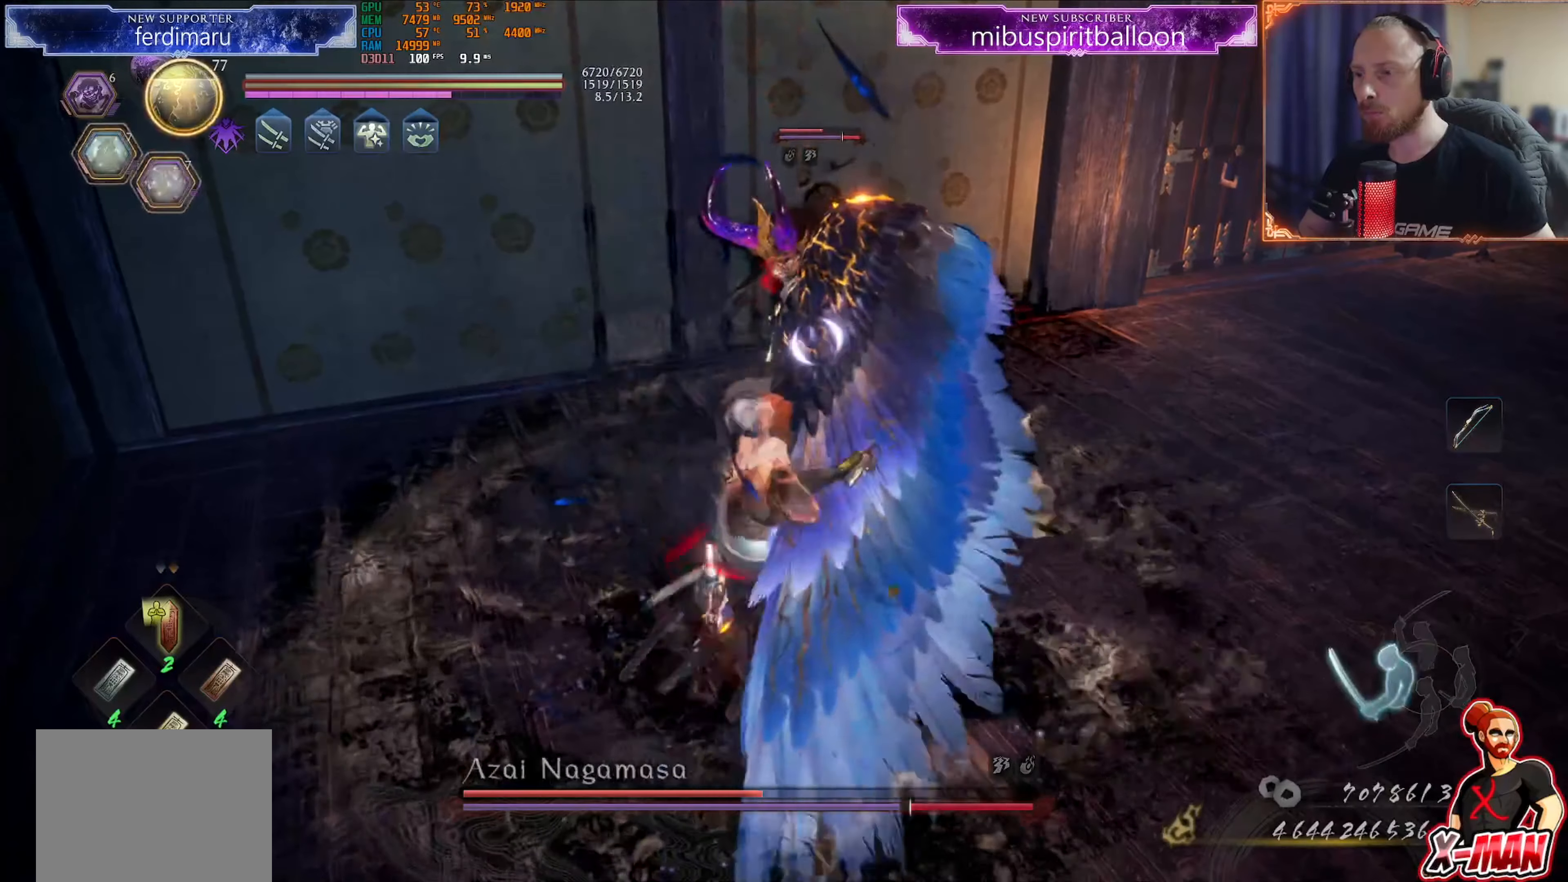
{"buttons": ["CROSS", "L1", "R1"], "left_stick": "up-right", "right_stick": "center", "events": [[50, "SQUARE", "up"], [84, "left_stick", "up-right"], [367, "L1", "down"], [467, "R1", "down"], [501, "CROSS", "down"]]}
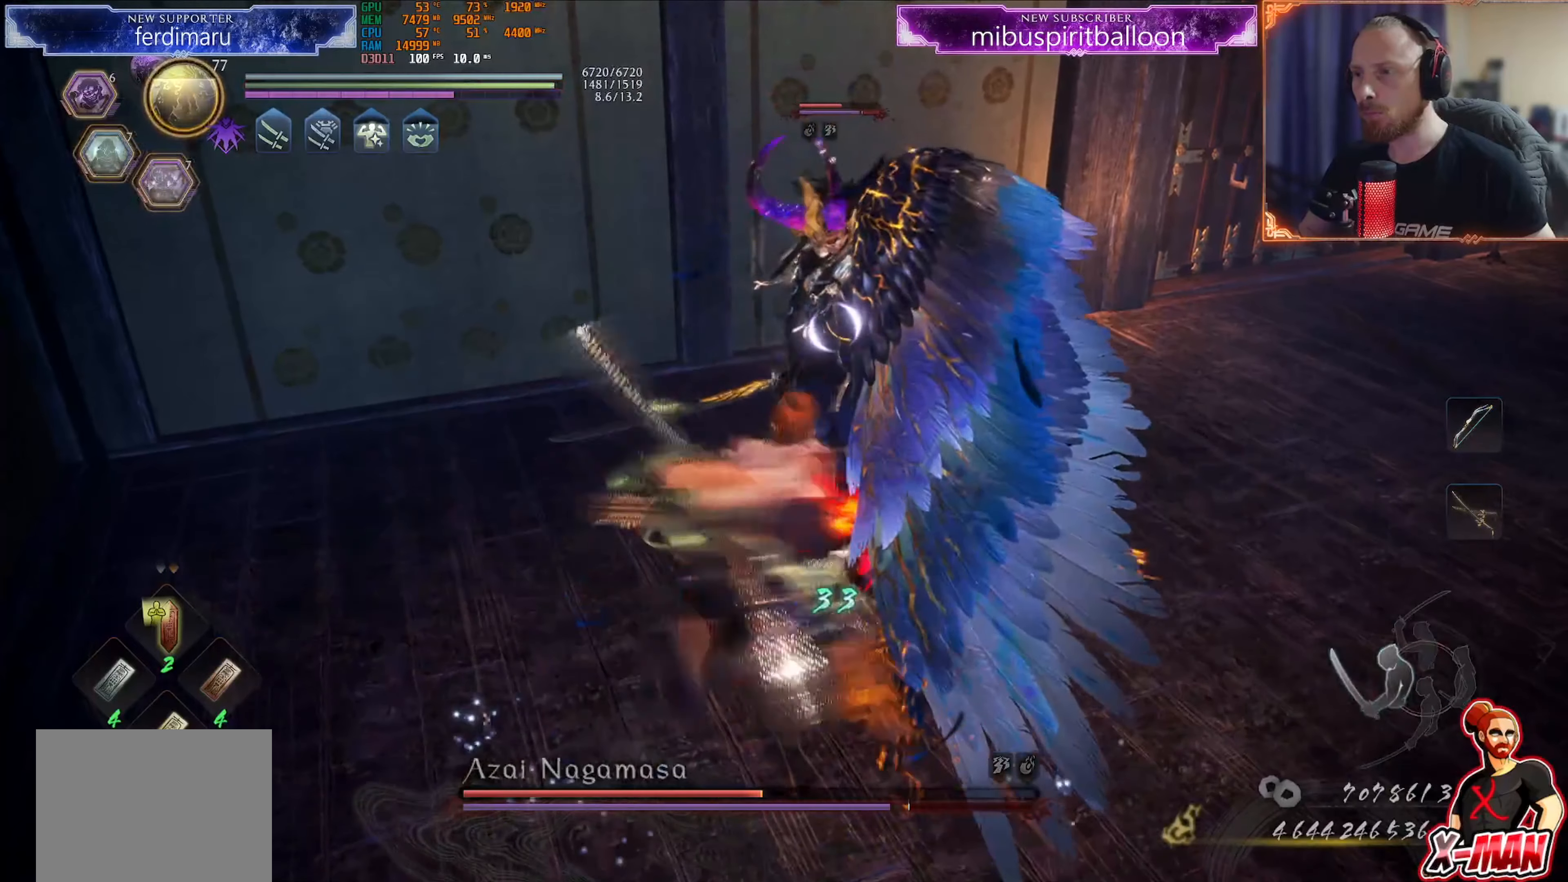
{"buttons": [], "left_stick": "up-right", "right_stick": "center", "events": [[116, "CROSS", "up"], [116, "R1", "up"], [333, "CROSS", "down"], [467, "CROSS", "up"], [500, "L1", "up"]]}
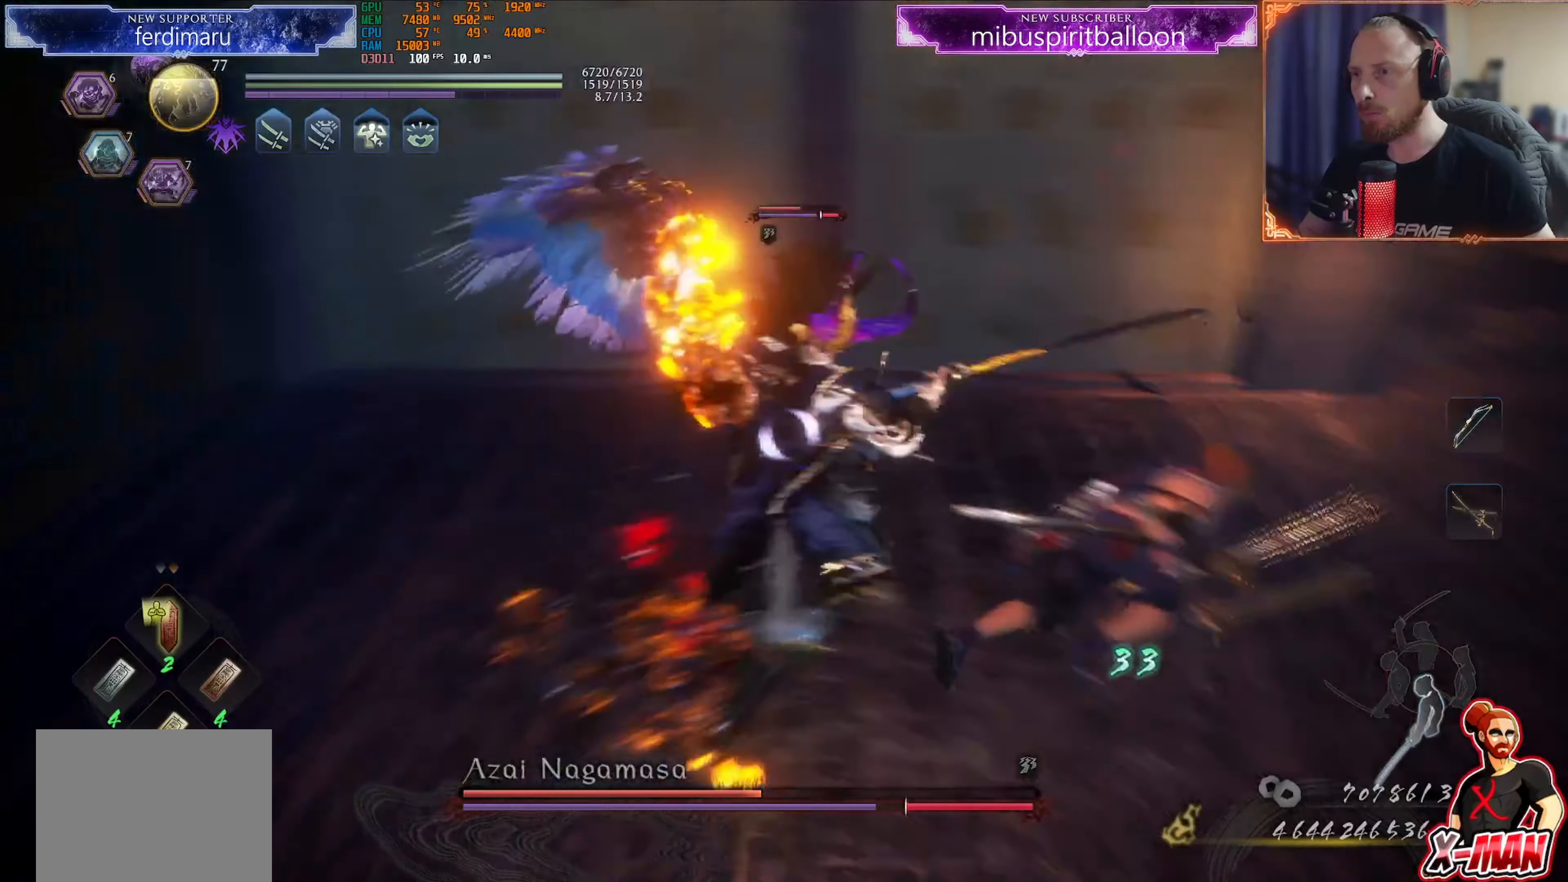
{"buttons": [], "left_stick": "up-right", "right_stick": "center", "events": [[134, "L1", "down"], [350, "R1", "down"], [384, "L1", "up"], [384, "SQUARE", "down"], [467, "R1", "up"], [467, "SQUARE", "up"]]}
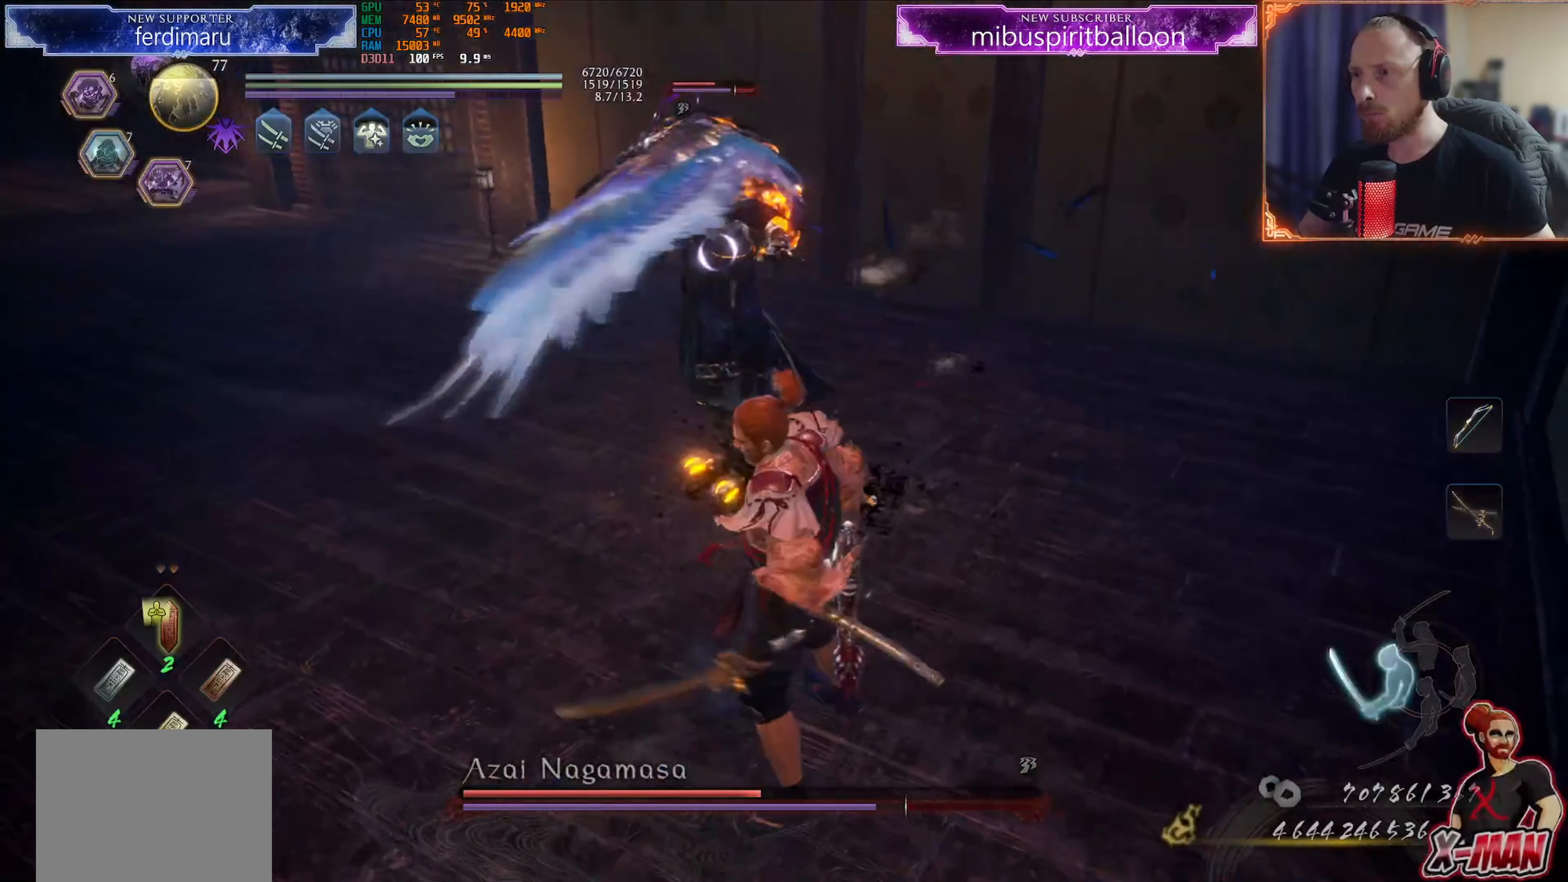
{"buttons": [], "left_stick": "up-right", "right_stick": "center", "events": [[50, "SQUARE", "down"], [150, "SQUARE", "up"], [183, "left_stick", "center"], [267, "TRIANGLE", "down"], [333, "left_stick", "up-right"], [350, "TRIANGLE", "up"]]}
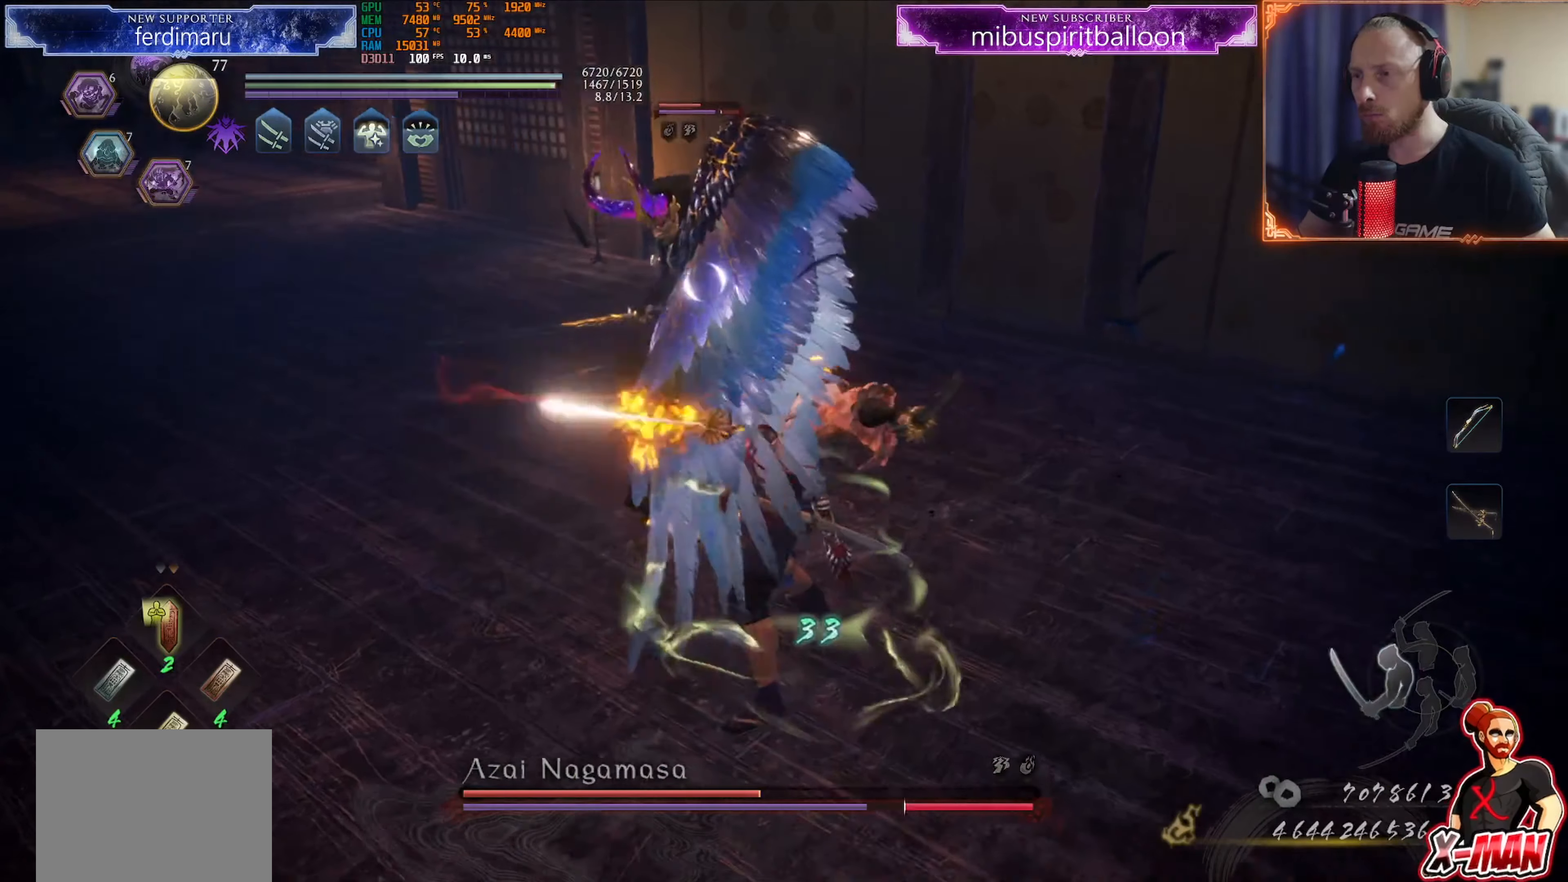
{"buttons": [], "left_stick": "center", "right_stick": "center", "events": [[367, "left_stick", "center"]]}
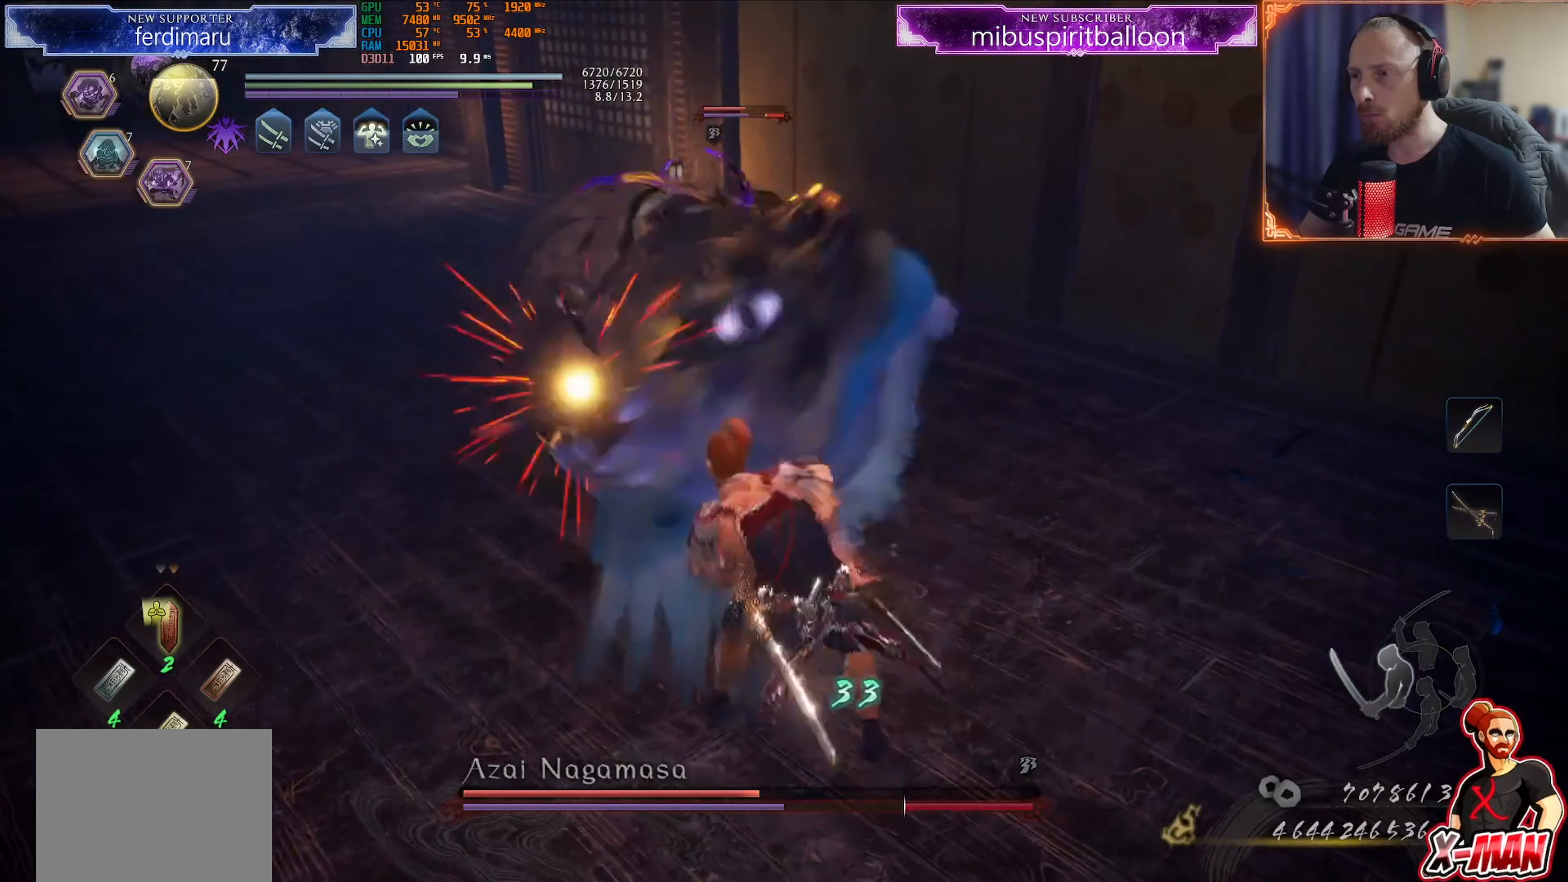
{"buttons": ["CROSS", "L1"], "left_stick": "up-left", "right_stick": "center", "events": [[283, "CROSS", "down"], [283, "R1", "down"], [367, "L1", "down"], [383, "CROSS", "up"], [383, "R1", "up"], [400, "left_stick", "up-left"], [500, "CROSS", "down"]]}